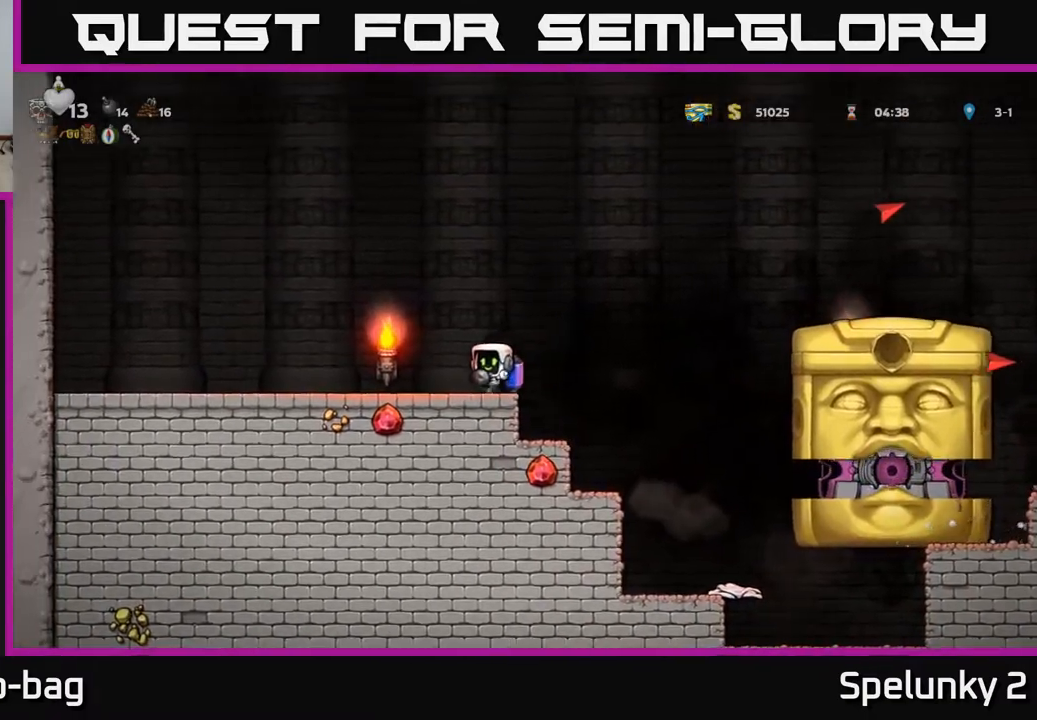
Gameplay with a controller (Xbox layout); each line is a JSON object with the inputs held at the frame after it. "events" lists button and stick changes between this image and that frame as [ms after this image, input, new state], when the widget could be followed in between.
{"buttons": ["DPAD_RIGHT"], "left_stick": "center", "right_stick": "center", "events": [[150, "DPAD_RIGHT", "down"], [250, "DPAD_RIGHT", "up"], [383, "A", "down"], [433, "DPAD_RIGHT", "down"], [500, "A", "up"]]}
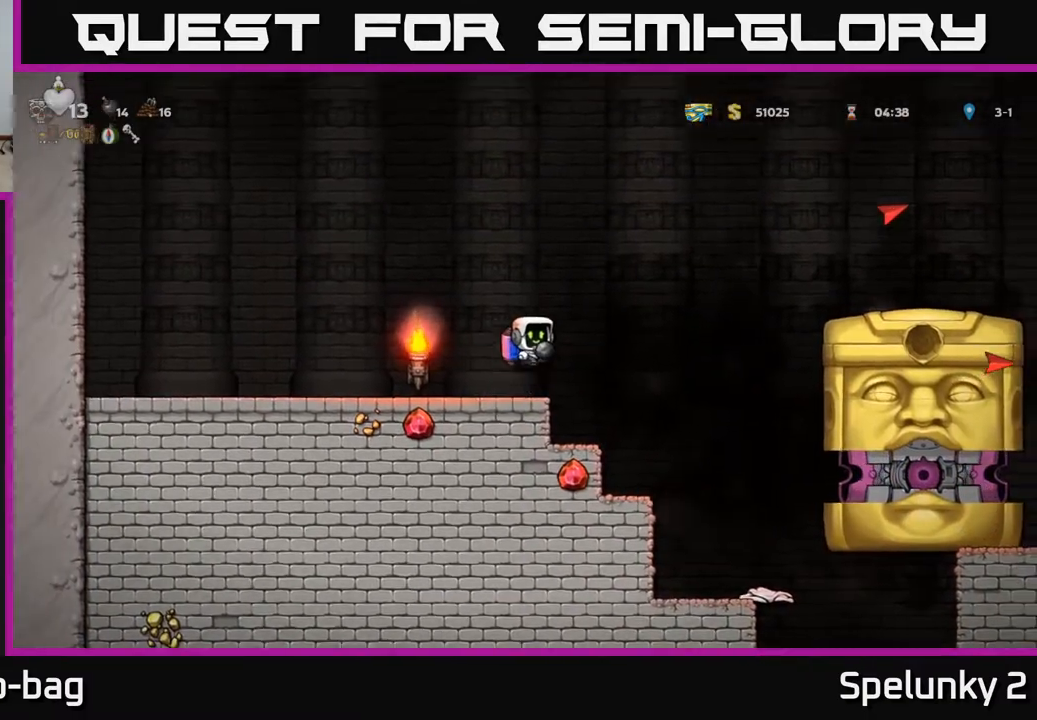
{"buttons": ["DPAD_LEFT"], "left_stick": "center", "right_stick": "center", "events": [[100, "A", "down"], [100, "DPAD_RIGHT", "up"], [200, "A", "up"], [267, "DPAD_DOWN", "down"], [350, "X", "down"], [417, "A", "down"], [450, "X", "up"], [467, "DPAD_DOWN", "up"], [483, "A", "up"], [500, "DPAD_LEFT", "down"]]}
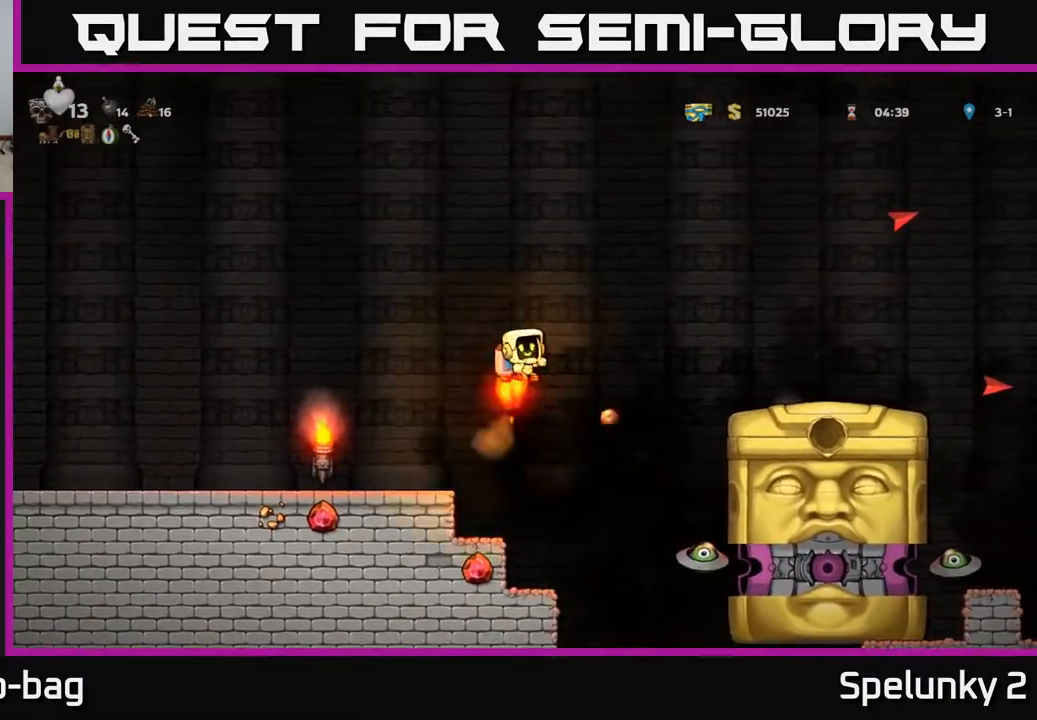
{"buttons": ["DPAD_LEFT"], "left_stick": "center", "right_stick": "center", "events": [[183, "A", "down"], [283, "A", "up"]]}
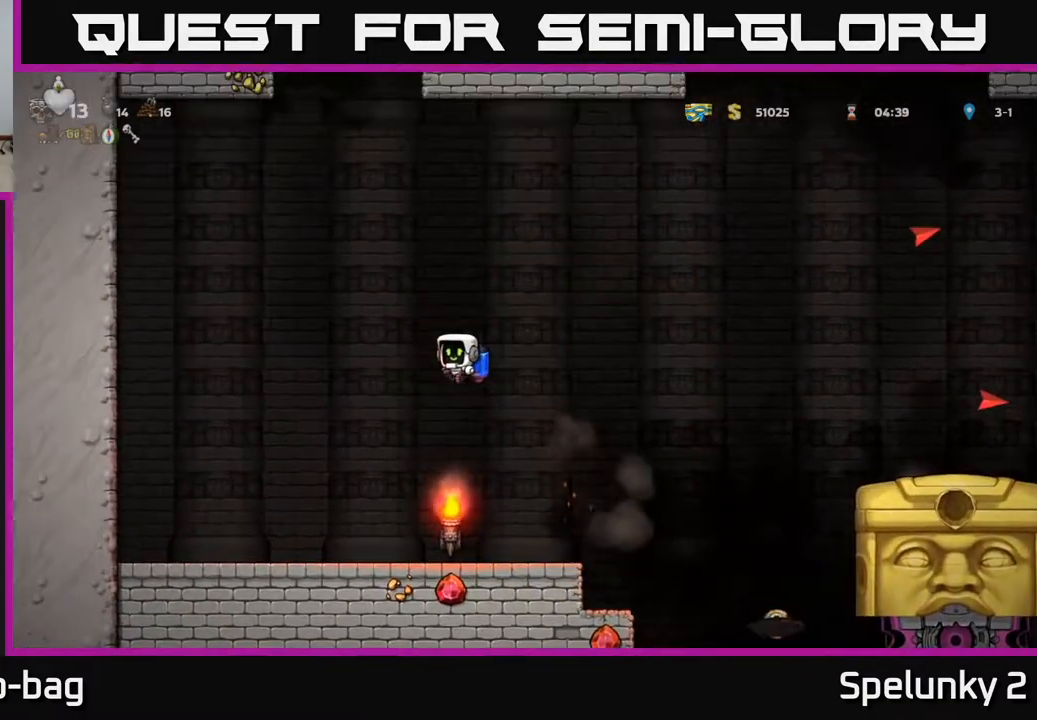
{"buttons": [], "left_stick": "center", "right_stick": "center", "events": [[267, "DPAD_LEFT", "up"]]}
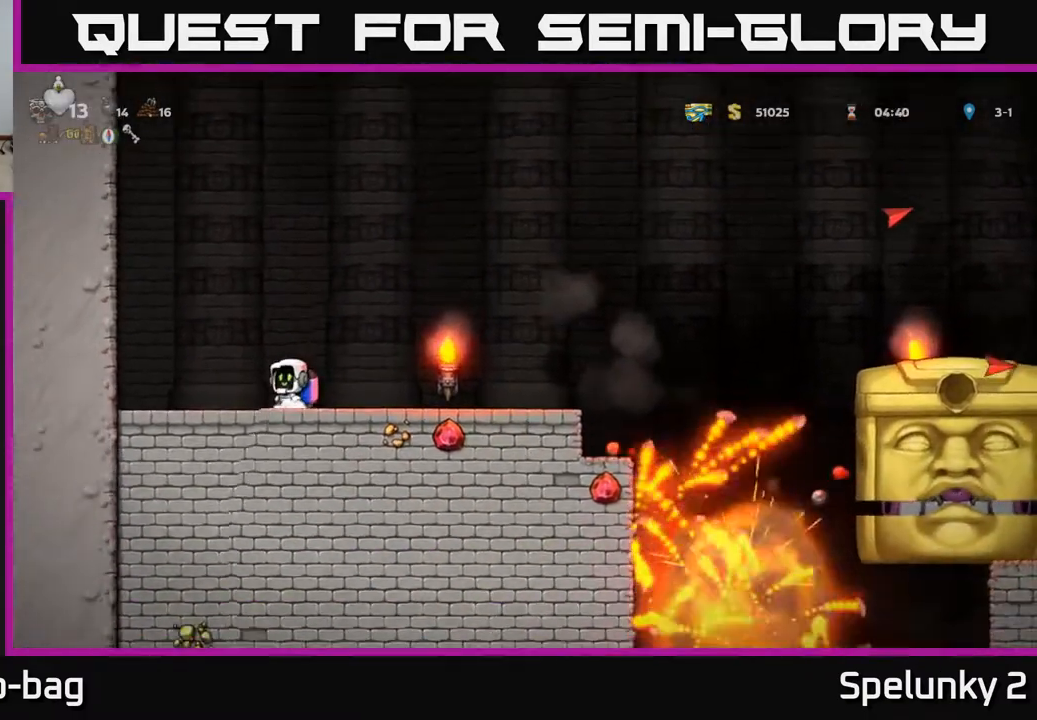
{"buttons": ["DPAD_RIGHT"], "left_stick": "center", "right_stick": "center", "events": [[233, "DPAD_LEFT", "down"], [350, "DPAD_LEFT", "up"], [433, "DPAD_RIGHT", "down"]]}
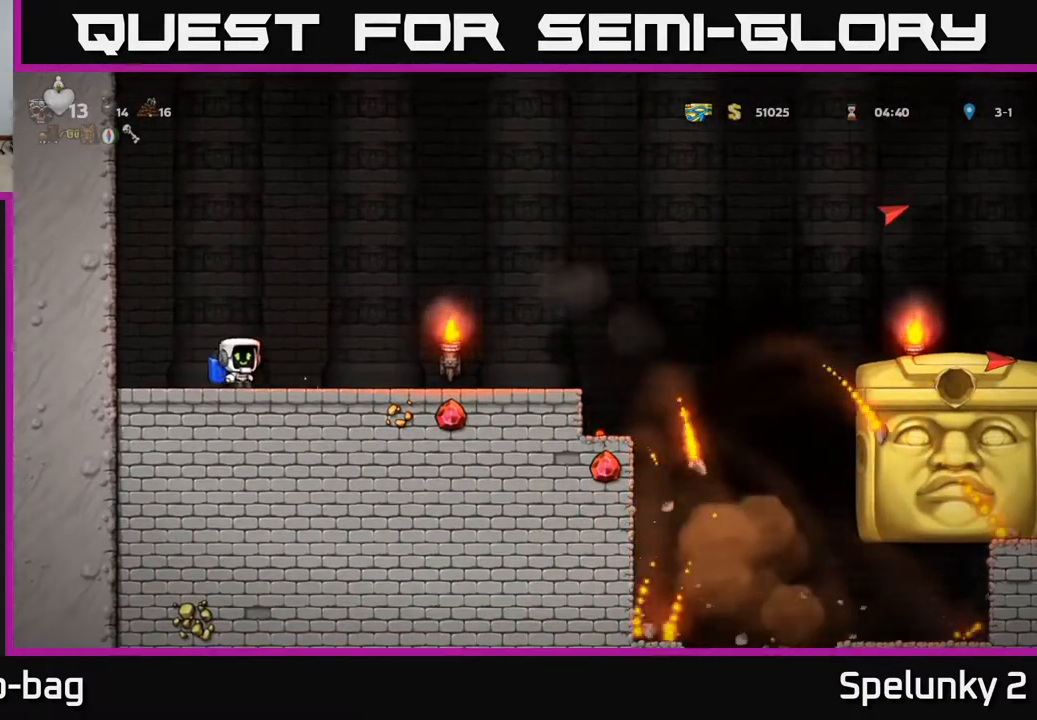
{"buttons": ["DPAD_RIGHT"], "left_stick": "center", "right_stick": "center", "events": []}
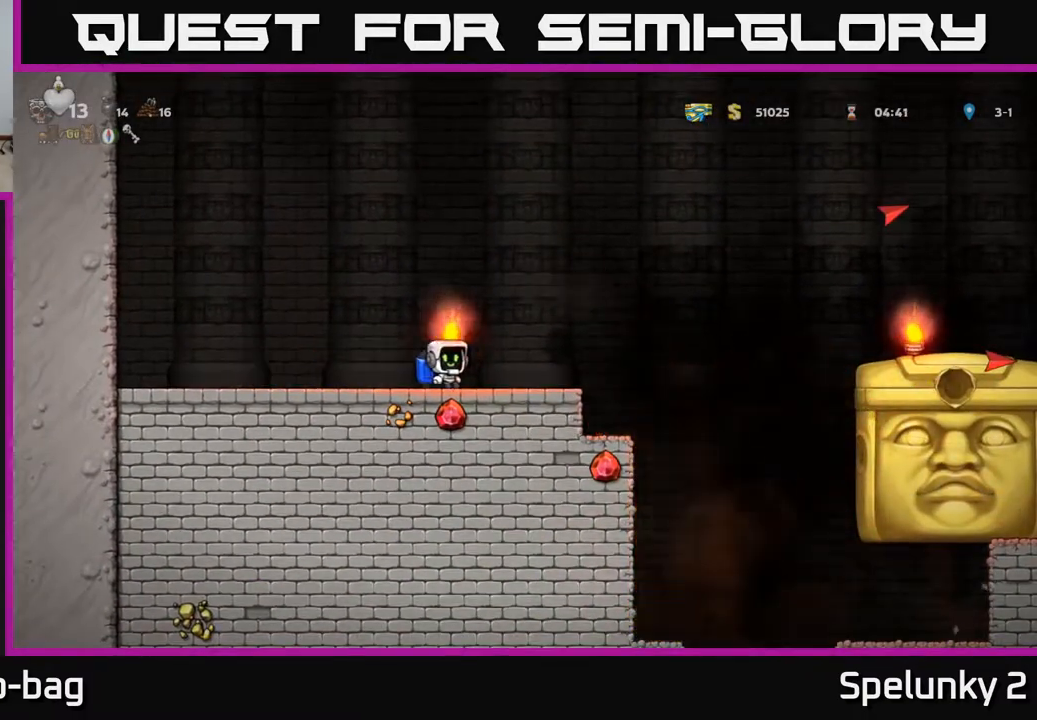
{"buttons": ["A", "DPAD_LEFT"], "left_stick": "center", "right_stick": "center", "events": [[33, "A", "down"], [167, "A", "up"], [233, "A", "down"], [267, "DPAD_RIGHT", "up"], [317, "DPAD_LEFT", "down"], [350, "A", "up"], [433, "A", "down"]]}
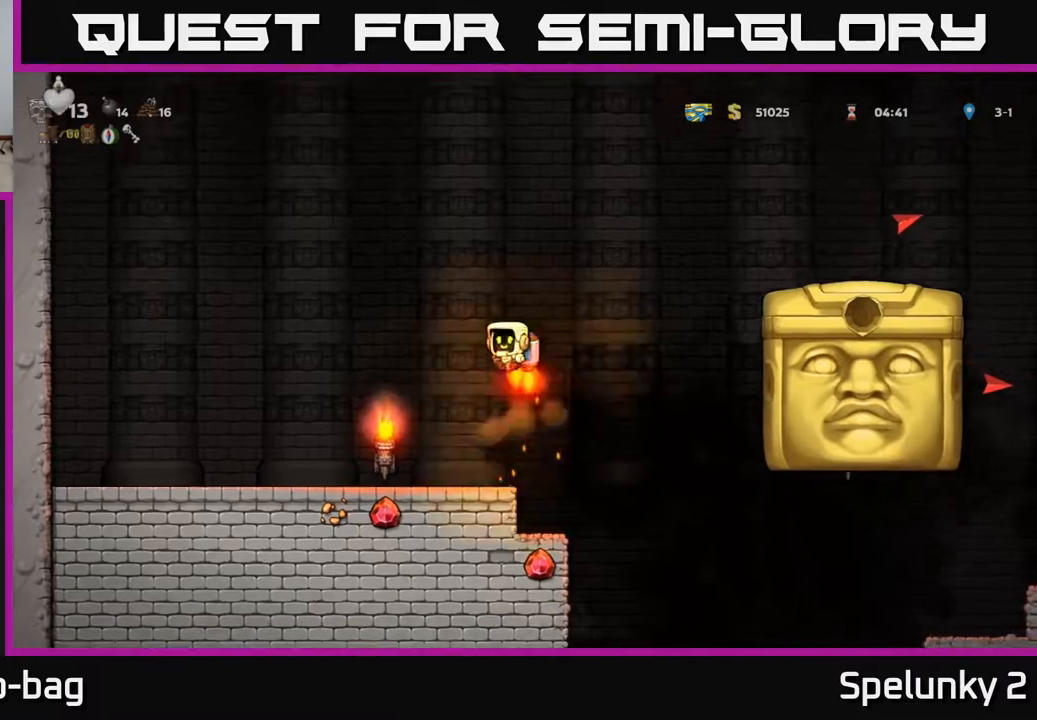
{"buttons": ["DPAD_RIGHT"], "left_stick": "center", "right_stick": "center", "events": [[33, "A", "up"], [167, "A", "down"], [267, "A", "up"], [367, "DPAD_LEFT", "up"], [383, "A", "down"], [400, "DPAD_RIGHT", "down"], [483, "A", "up"]]}
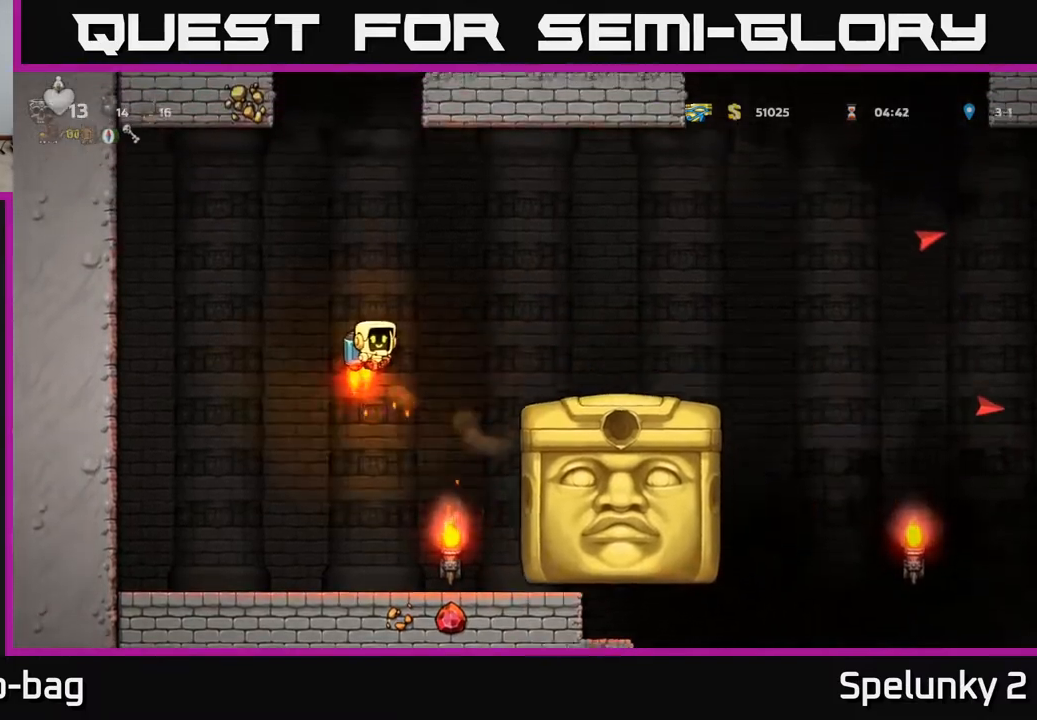
{"buttons": ["DPAD_RIGHT"], "left_stick": "center", "right_stick": "center", "events": []}
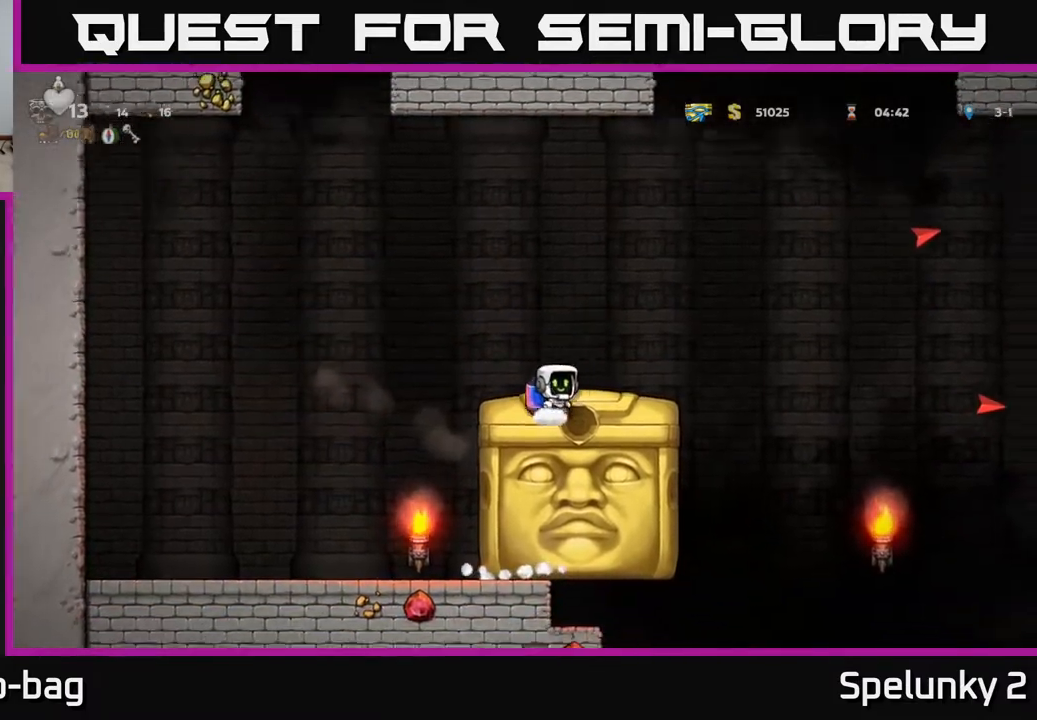
{"buttons": ["DPAD_RIGHT"], "left_stick": "center", "right_stick": "center", "events": [[150, "A", "down"], [233, "A", "up"]]}
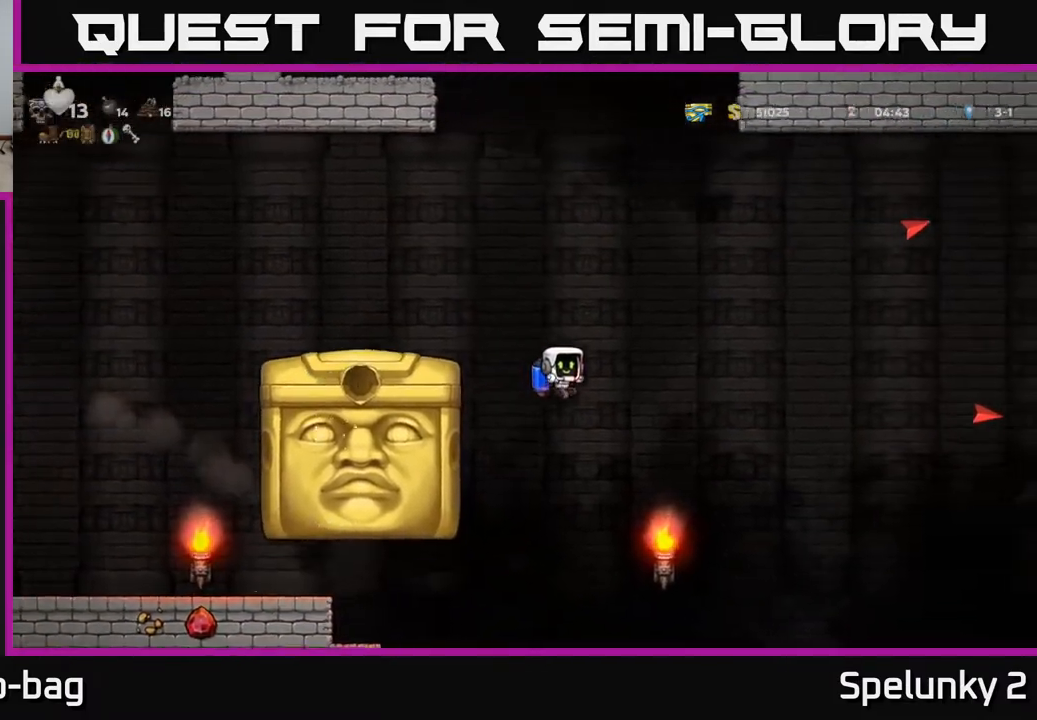
{"buttons": ["DPAD_RIGHT"], "left_stick": "center", "right_stick": "center", "events": [[83, "DPAD_RIGHT", "up"], [133, "DPAD_LEFT", "down"], [283, "DPAD_LEFT", "up"], [400, "A", "down"], [433, "DPAD_RIGHT", "down"], [500, "A", "up"]]}
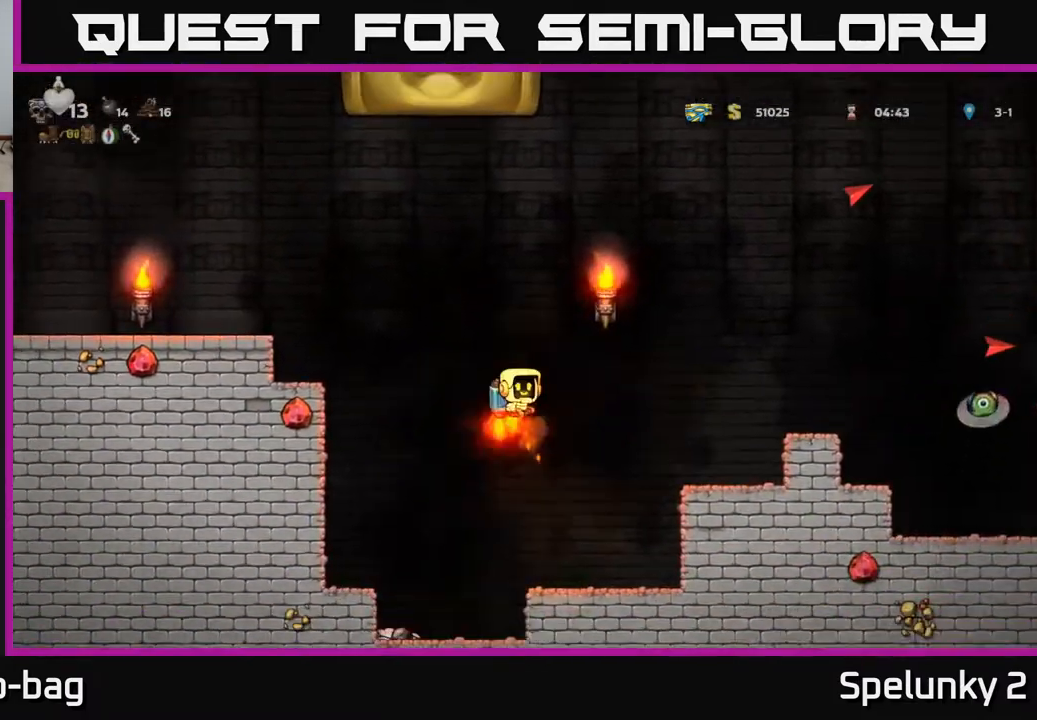
{"buttons": ["A", "DPAD_RIGHT"], "left_stick": "center", "right_stick": "center", "events": [[50, "A", "down"], [133, "A", "up"], [250, "A", "down"], [350, "A", "up"], [433, "A", "down"]]}
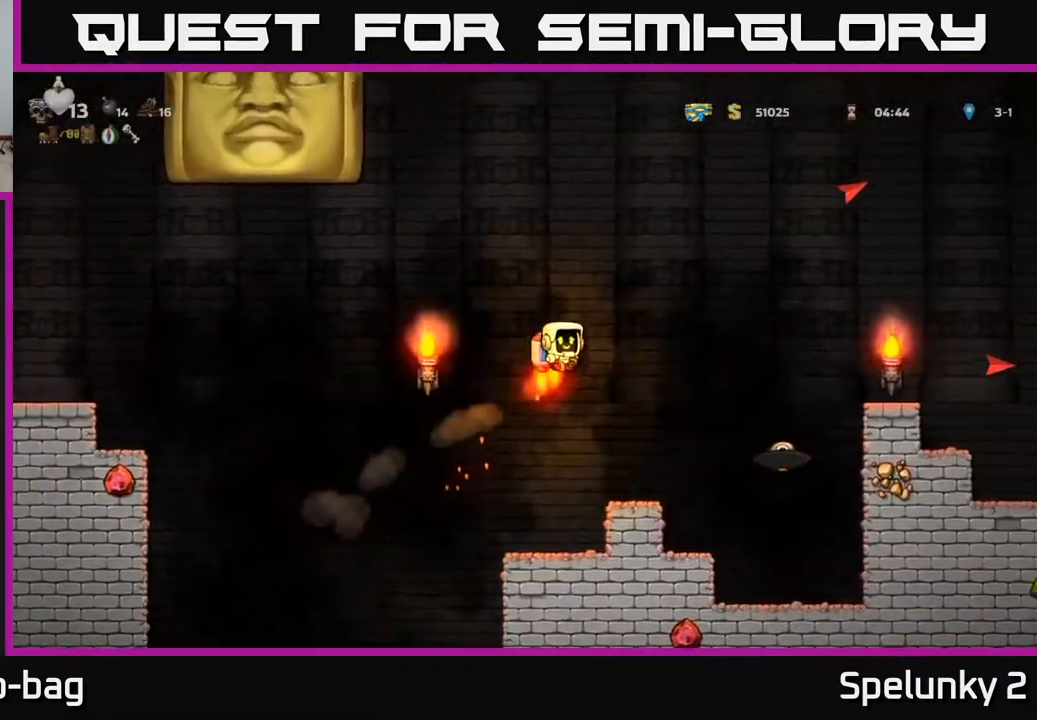
{"buttons": [], "left_stick": "center", "right_stick": "center", "events": [[33, "A", "up"], [133, "A", "down"], [217, "A", "up"], [383, "DPAD_RIGHT", "up"]]}
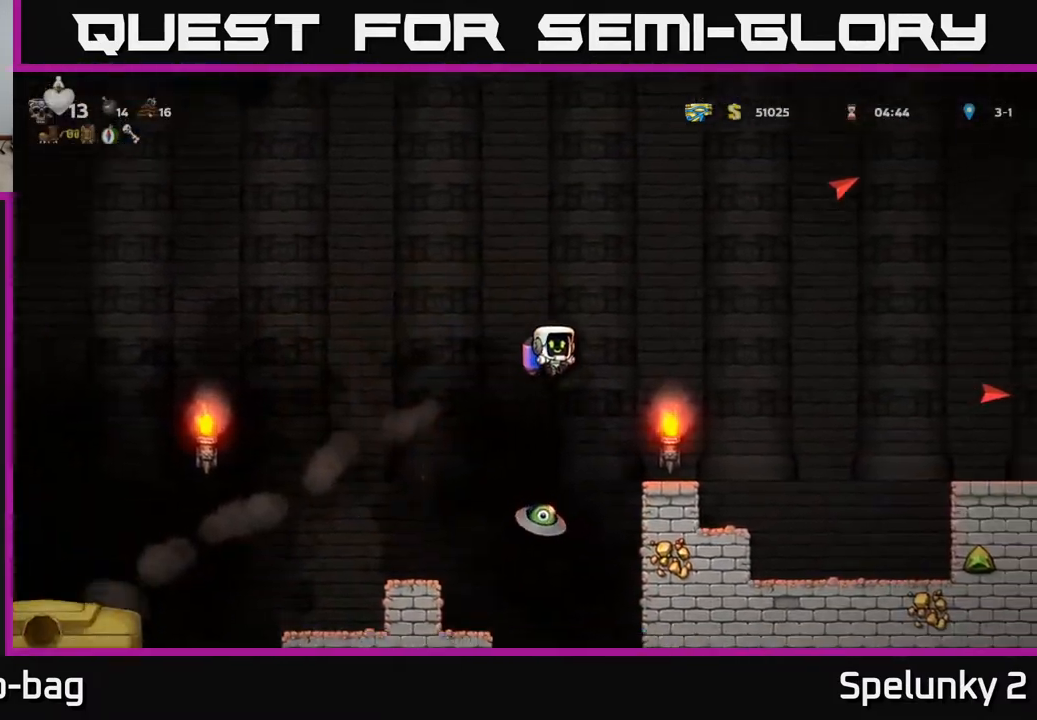
{"buttons": ["A", "DPAD_LEFT"], "left_stick": "center", "right_stick": "center", "events": [[133, "DPAD_LEFT", "down"], [217, "DPAD_LEFT", "up"], [400, "A", "down"], [400, "DPAD_LEFT", "down"]]}
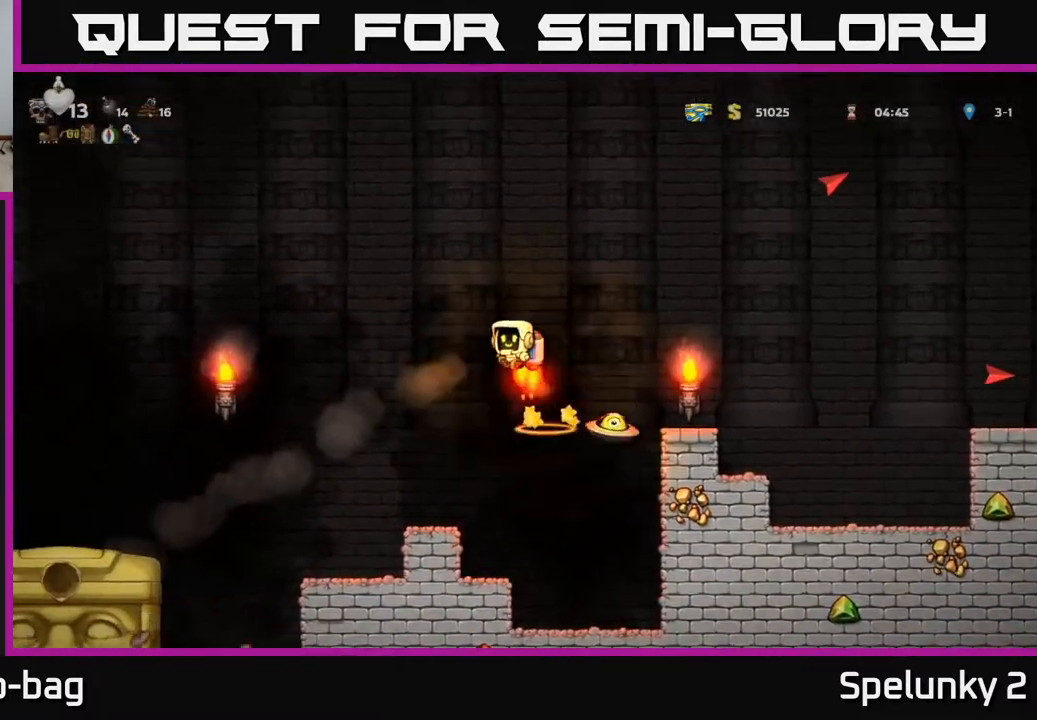
{"buttons": ["DPAD_LEFT"], "left_stick": "center", "right_stick": "center", "events": [[50, "A", "up"], [150, "A", "down"], [250, "A", "up"]]}
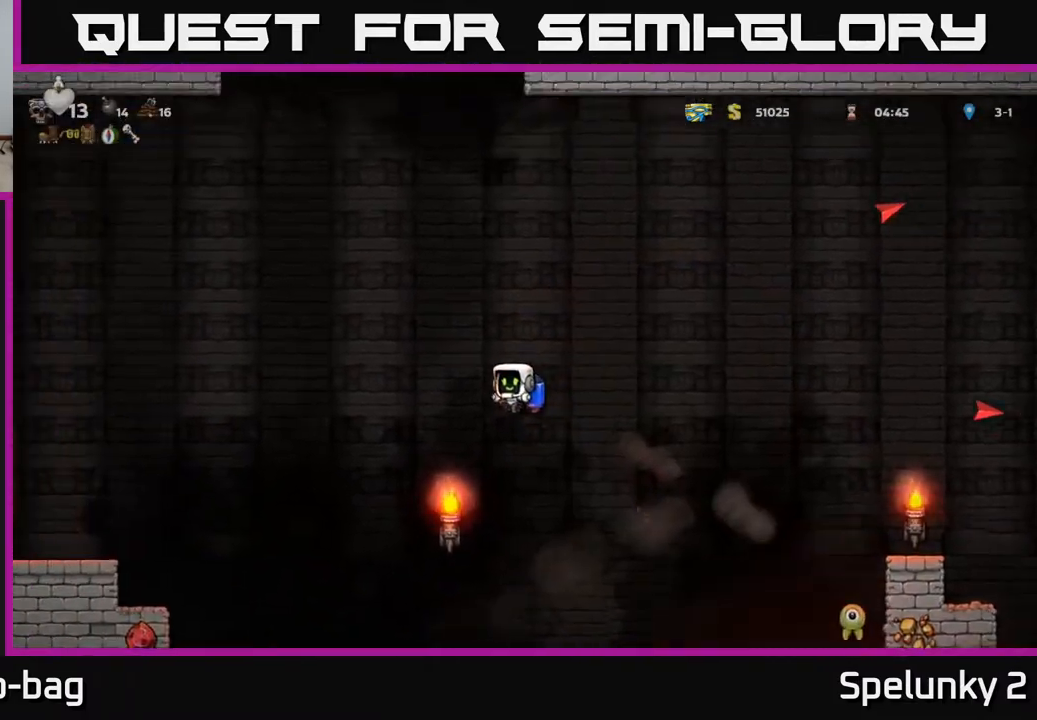
{"buttons": [], "left_stick": "center", "right_stick": "center", "events": [[300, "A", "down"], [367, "DPAD_LEFT", "up"], [400, "A", "up"]]}
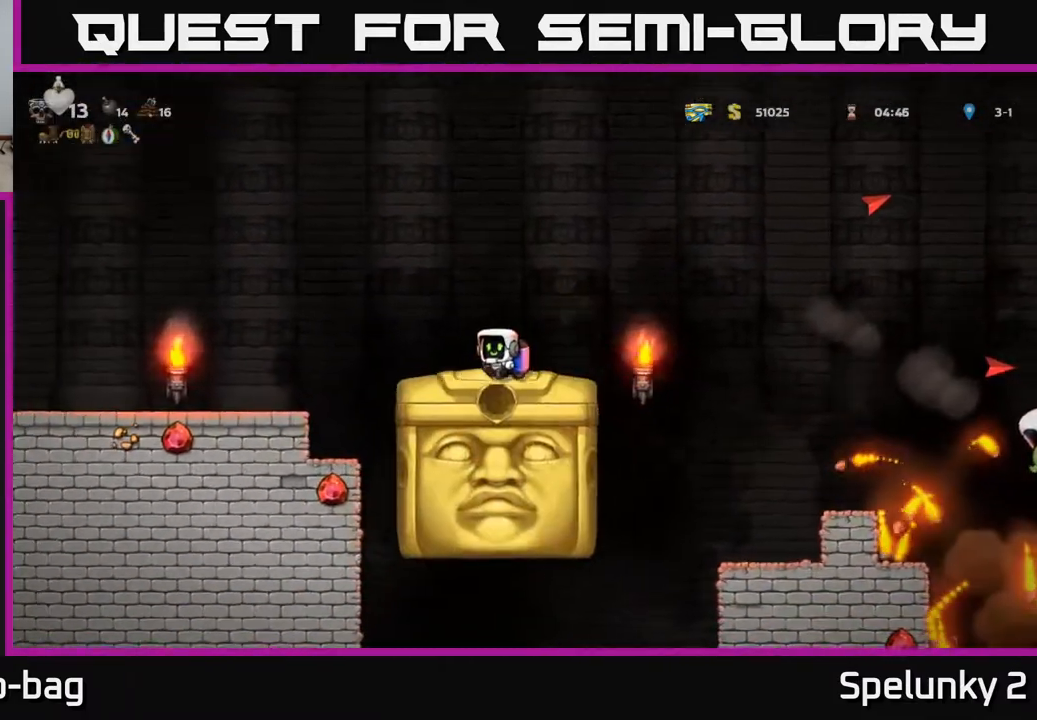
{"buttons": [], "left_stick": "center", "right_stick": "center", "events": [[333, "DPAD_RIGHT", "down"], [400, "DPAD_RIGHT", "up"]]}
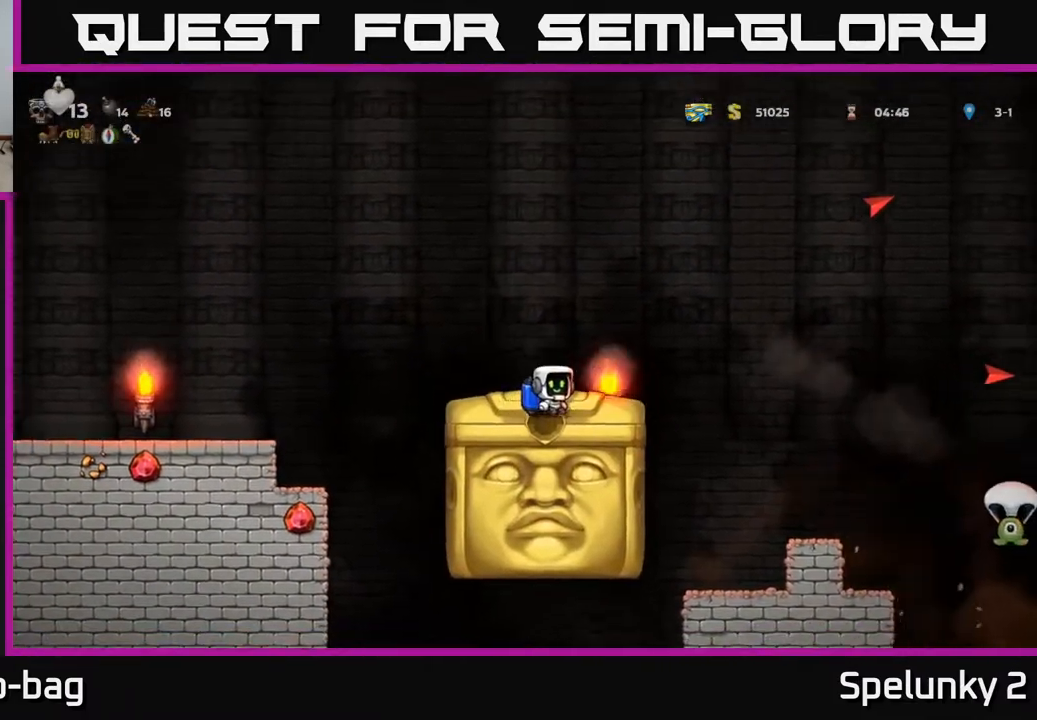
{"buttons": [], "left_stick": "center", "right_stick": "center", "events": []}
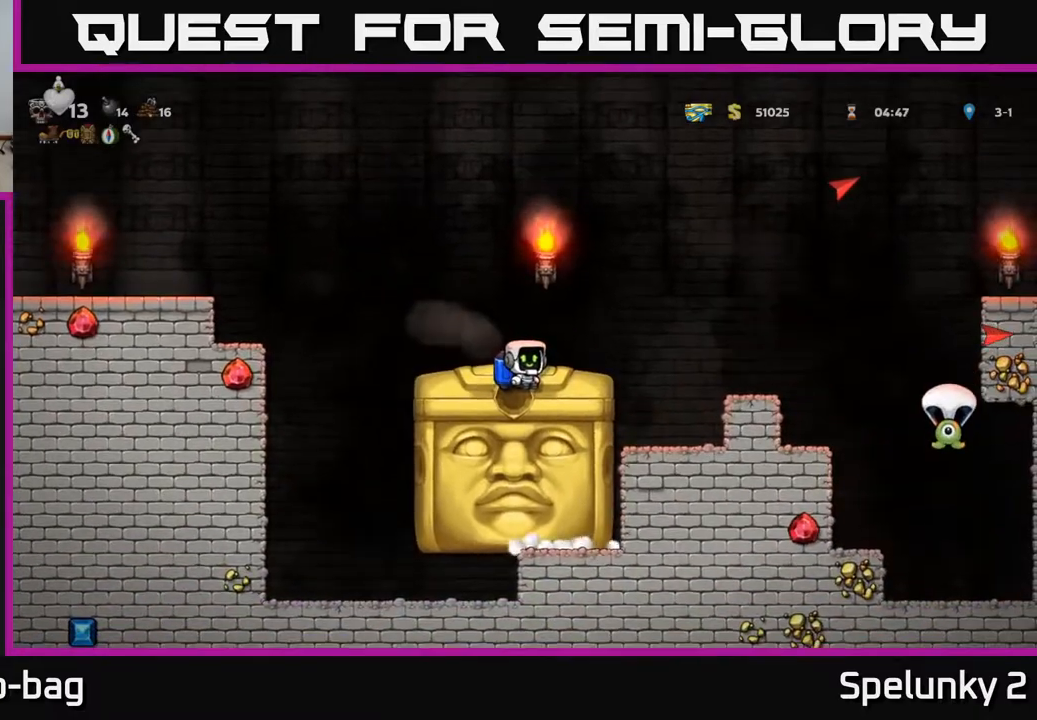
{"buttons": ["DPAD_LEFT"], "left_stick": "center", "right_stick": "center", "events": [[117, "DPAD_LEFT", "down"], [267, "A", "down"], [400, "A", "up"]]}
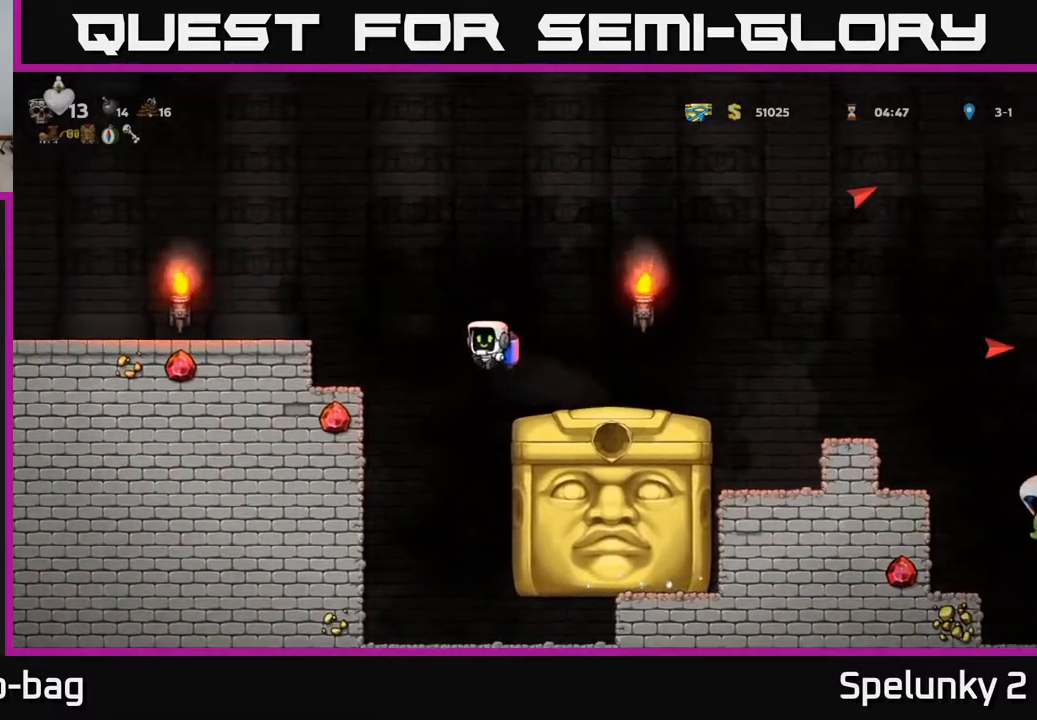
{"buttons": ["A", "DPAD_LEFT"], "left_stick": "center", "right_stick": "center", "events": [[67, "A", "down"], [67, "DPAD_LEFT", "up"], [167, "A", "up"], [233, "A", "down"], [250, "DPAD_LEFT", "down"]]}
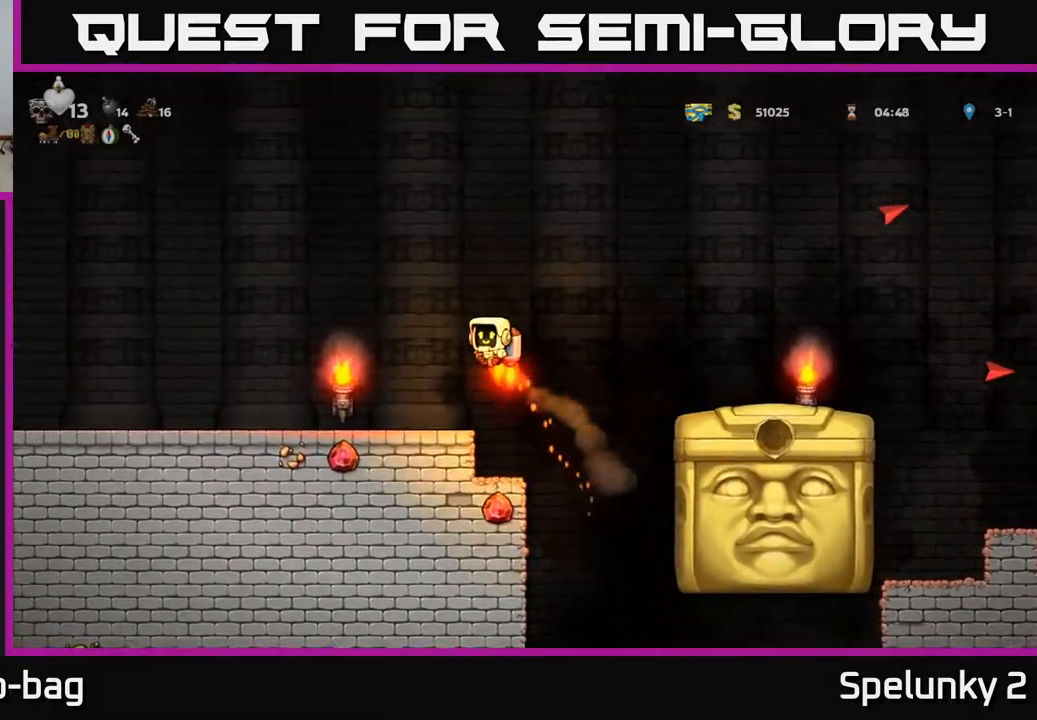
{"buttons": [], "left_stick": "center", "right_stick": "center", "events": [[150, "A", "up"], [317, "A", "down"], [433, "A", "up"], [483, "DPAD_LEFT", "up"]]}
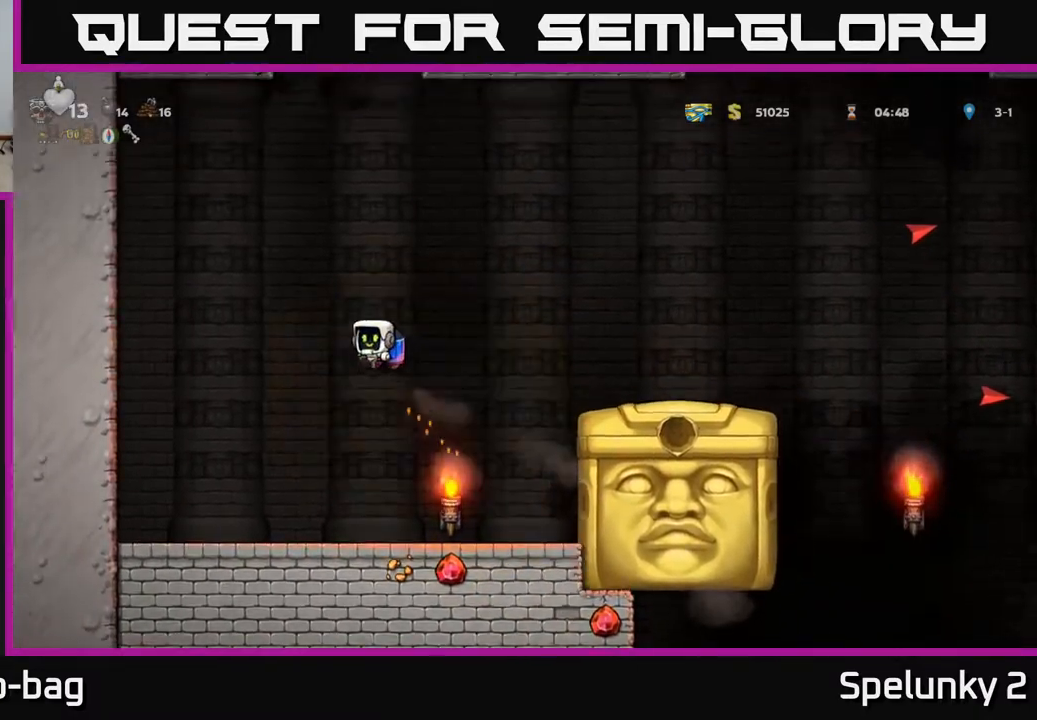
{"buttons": ["DPAD_RIGHT"], "left_stick": "center", "right_stick": "center", "events": [[50, "A", "down"], [83, "DPAD_RIGHT", "down"], [167, "A", "up"], [283, "A", "down"], [400, "A", "up"]]}
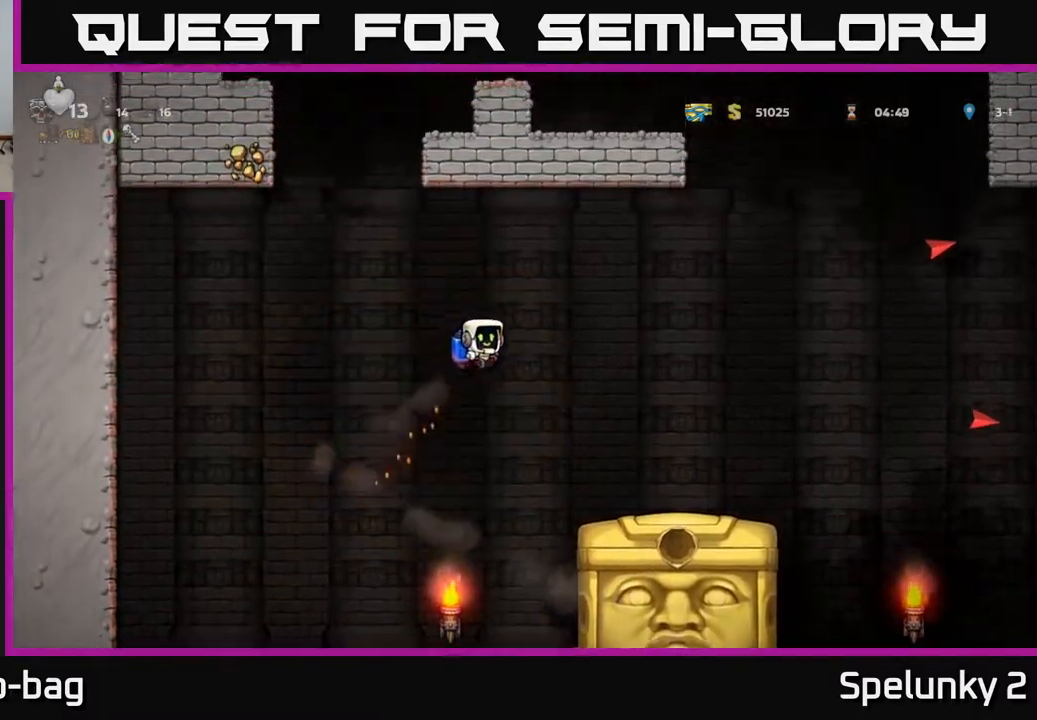
{"buttons": [], "left_stick": "center", "right_stick": "center", "events": [[367, "DPAD_RIGHT", "up"], [433, "DPAD_LEFT", "down"], [483, "DPAD_LEFT", "up"]]}
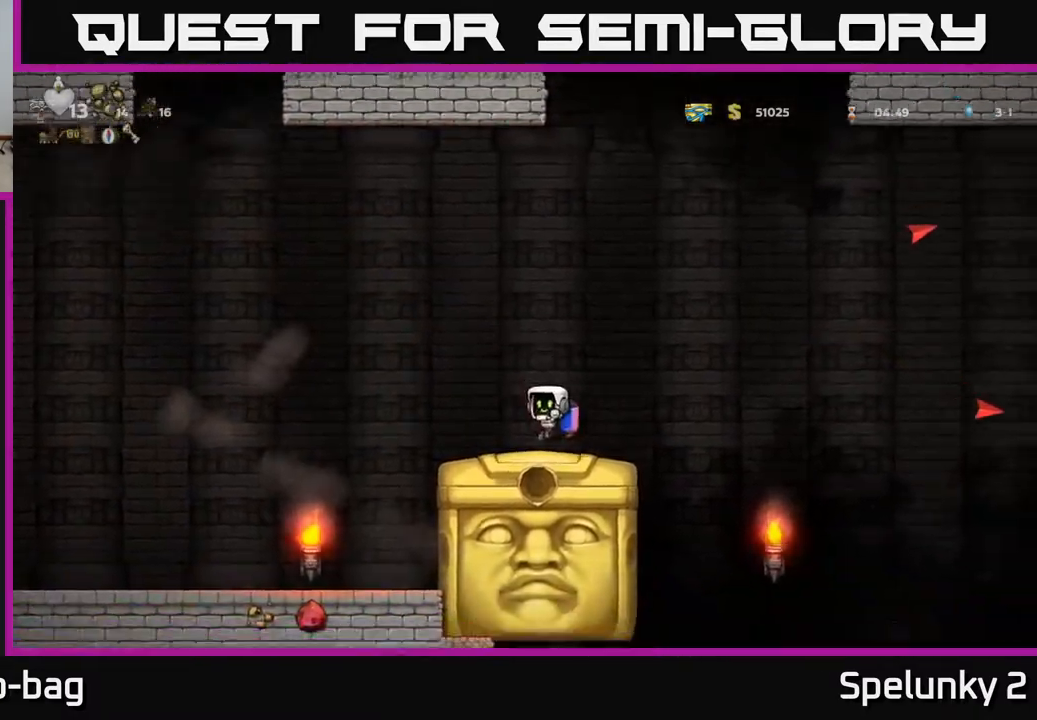
{"buttons": [], "left_stick": "center", "right_stick": "center", "events": [[267, "DPAD_LEFT", "down"], [400, "DPAD_LEFT", "up"]]}
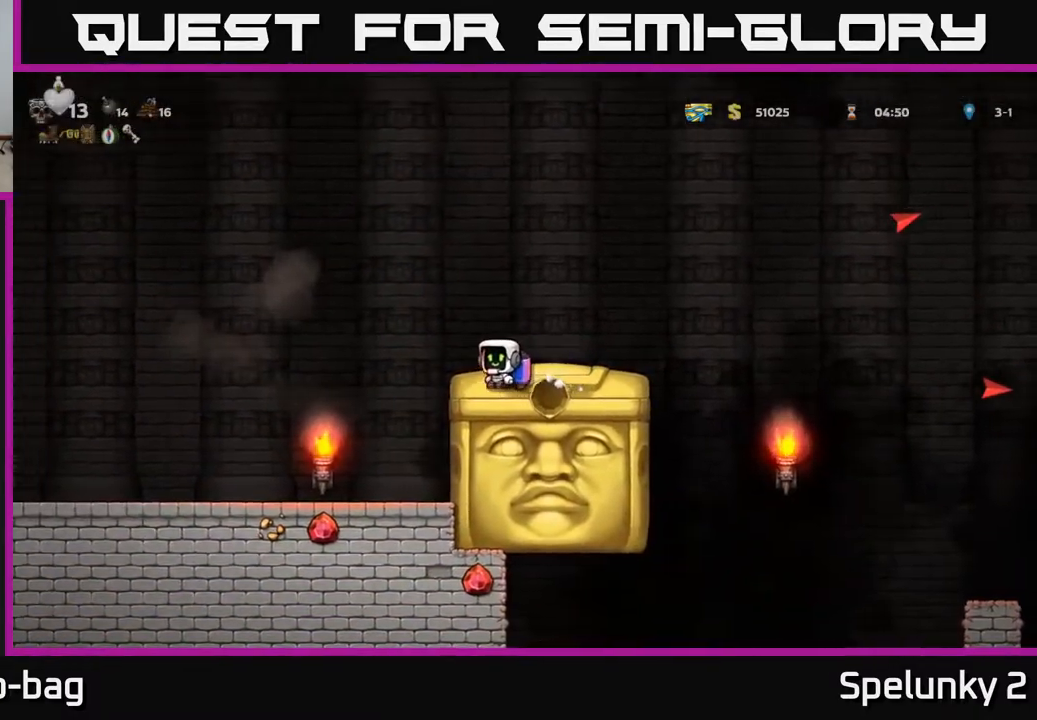
{"buttons": ["DPAD_RIGHT"], "left_stick": "center", "right_stick": "center", "events": [[500, "DPAD_RIGHT", "down"]]}
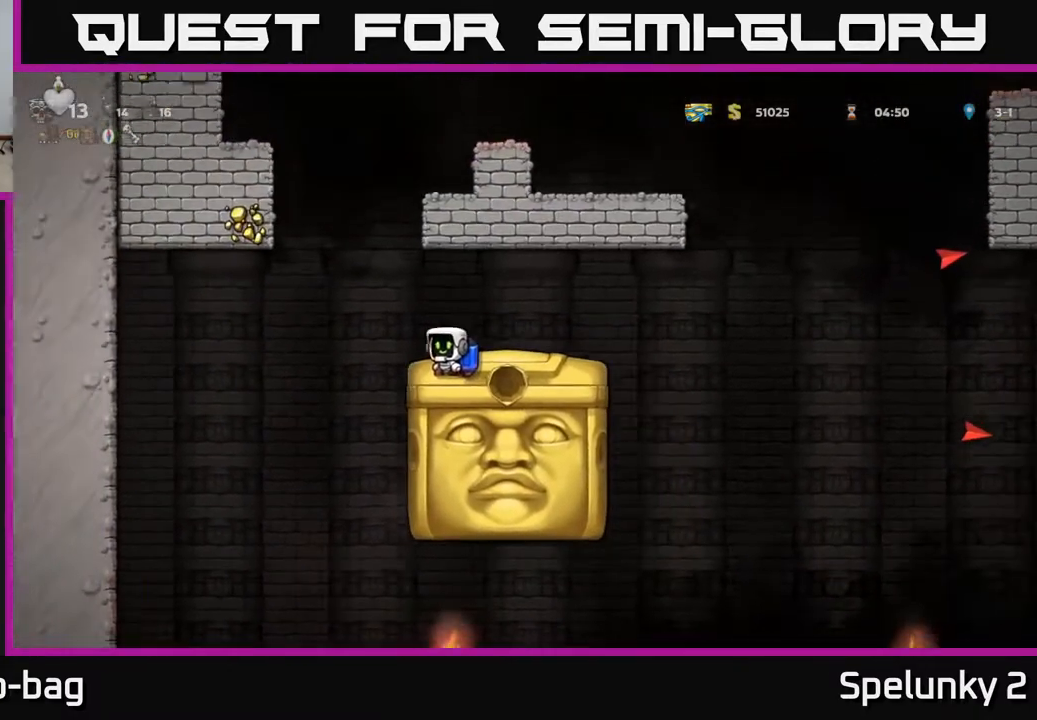
{"buttons": ["DPAD_RIGHT"], "left_stick": "center", "right_stick": "center", "events": [[183, "A", "down"], [283, "A", "up"]]}
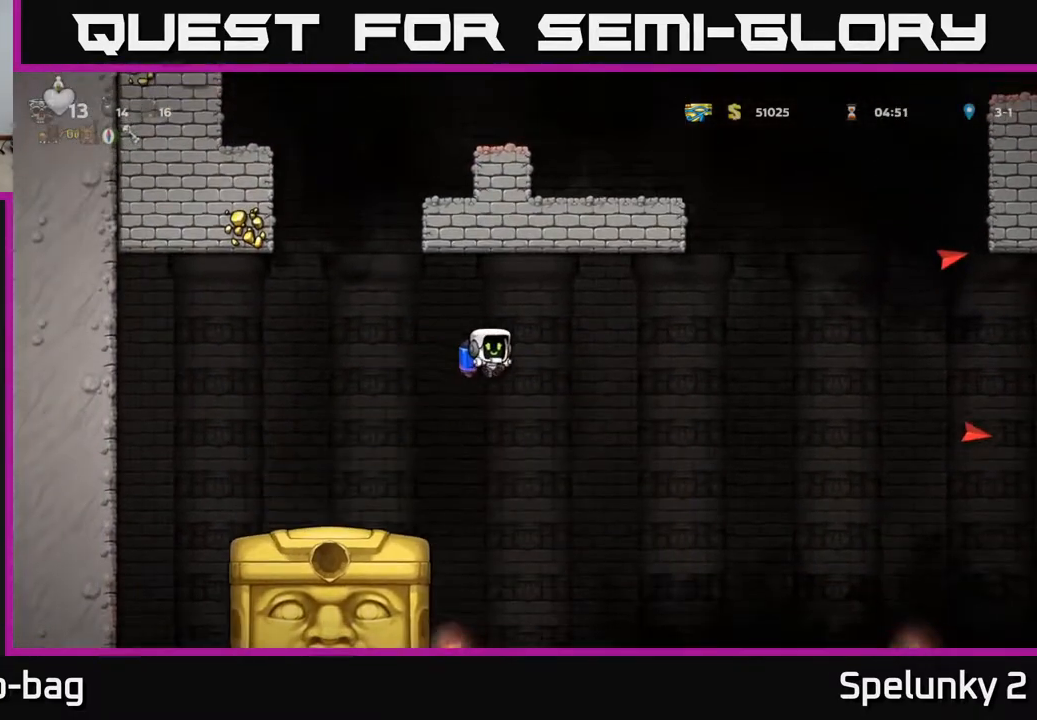
{"buttons": ["A", "DPAD_RIGHT"], "left_stick": "center", "right_stick": "center", "events": [[417, "A", "down"]]}
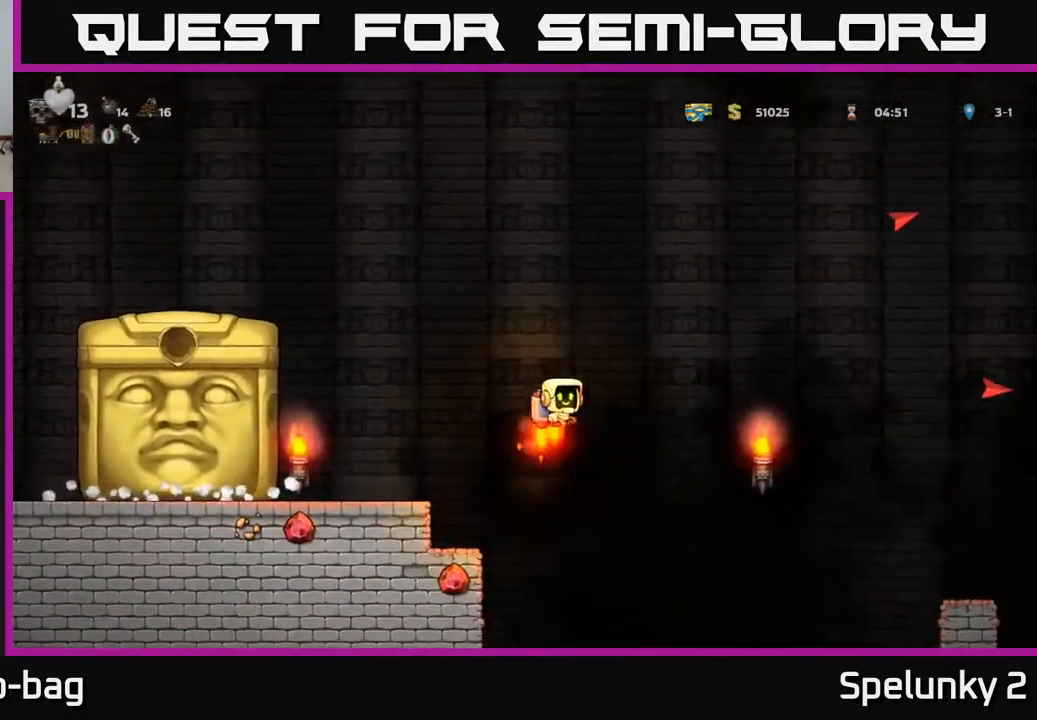
{"buttons": ["DPAD_RIGHT"], "left_stick": "center", "right_stick": "center", "events": [[17, "A", "up"], [317, "A", "down"], [433, "A", "up"]]}
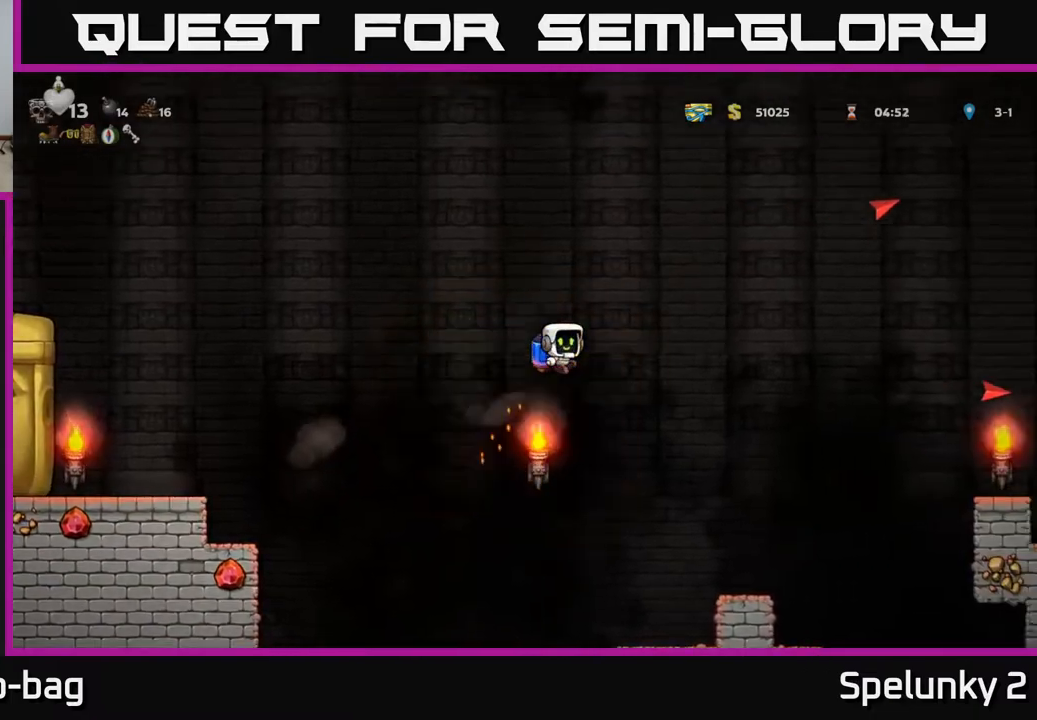
{"buttons": ["DPAD_RIGHT"], "left_stick": "center", "right_stick": "center", "events": [[317, "A", "down"], [417, "A", "up"]]}